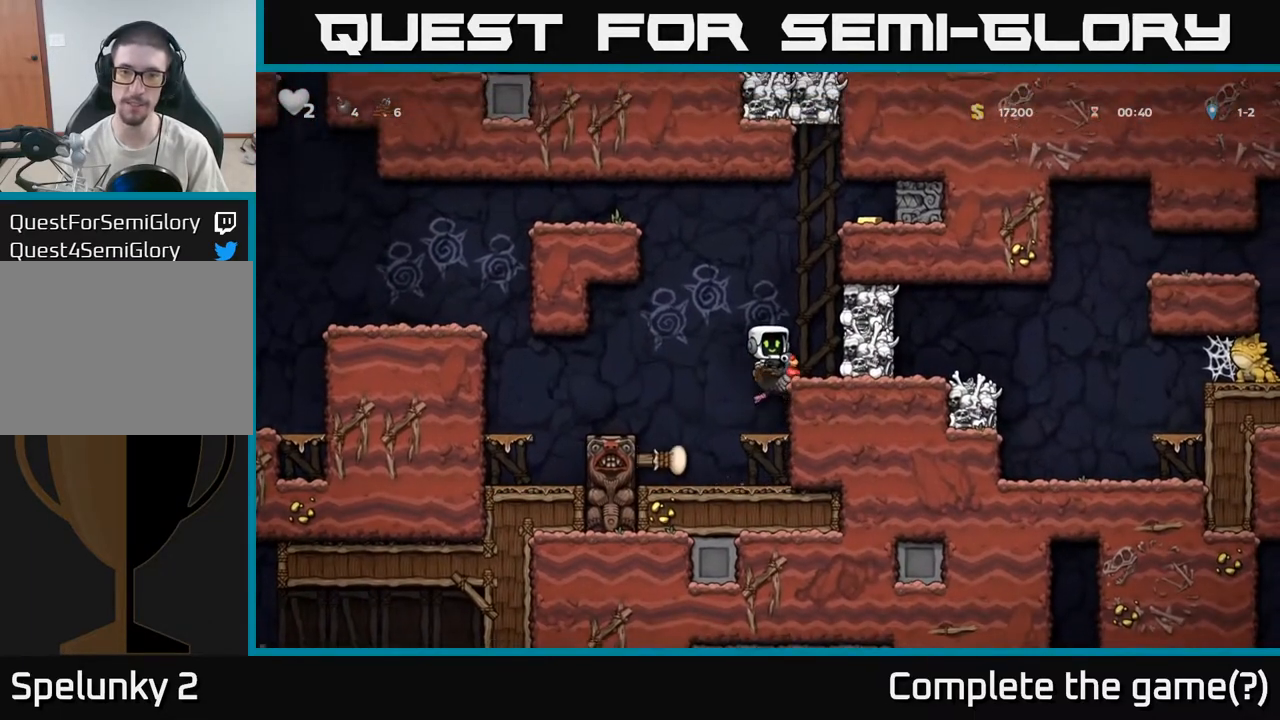
Gameplay with a controller (Xbox layout); each line is a JSON object with the inputs held at the frame after it. "events" lists button and stick changes between this image and that frame as [ms after this image, input, new state], when the widget could be followed in between.
{"buttons": [], "left_stick": "right", "right_stick": "center", "events": [[317, "A", "down"], [450, "A", "up"], [483, "left_stick", "right"]]}
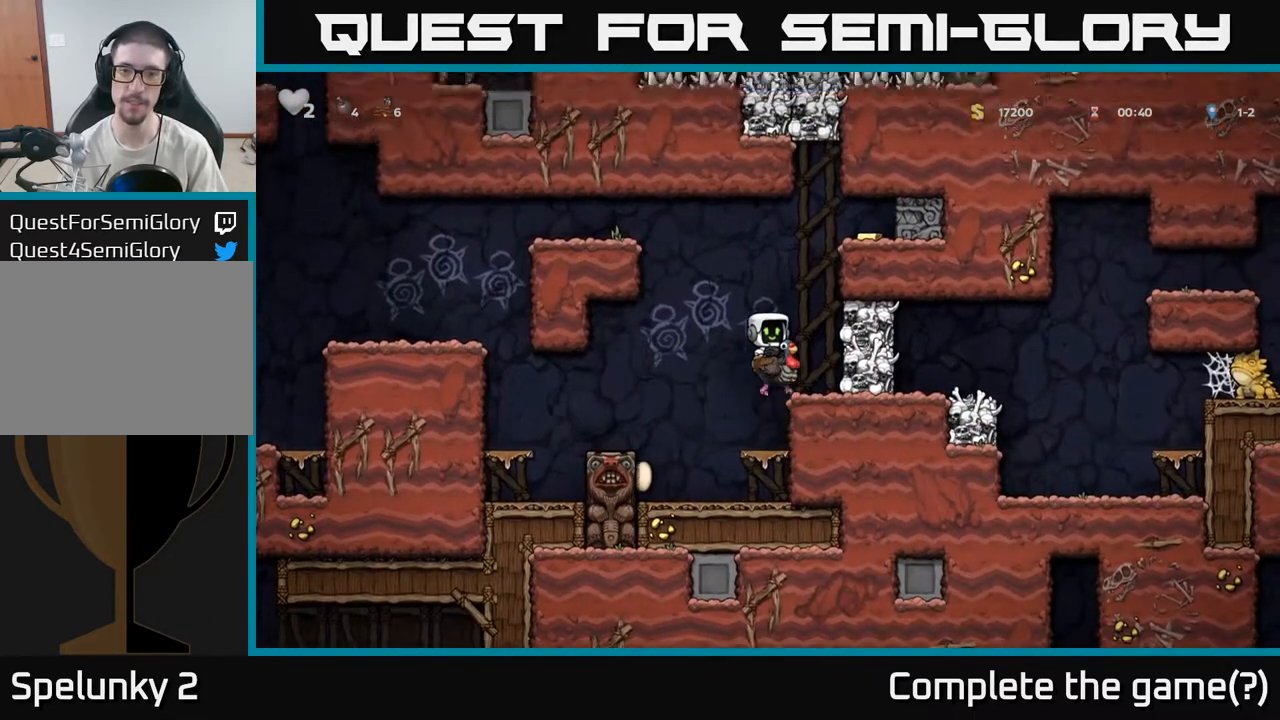
{"buttons": [], "left_stick": "up", "right_stick": "center", "events": [[83, "left_stick", "center"], [333, "left_stick", "up"], [367, "R1", "down"], [467, "R1", "up"]]}
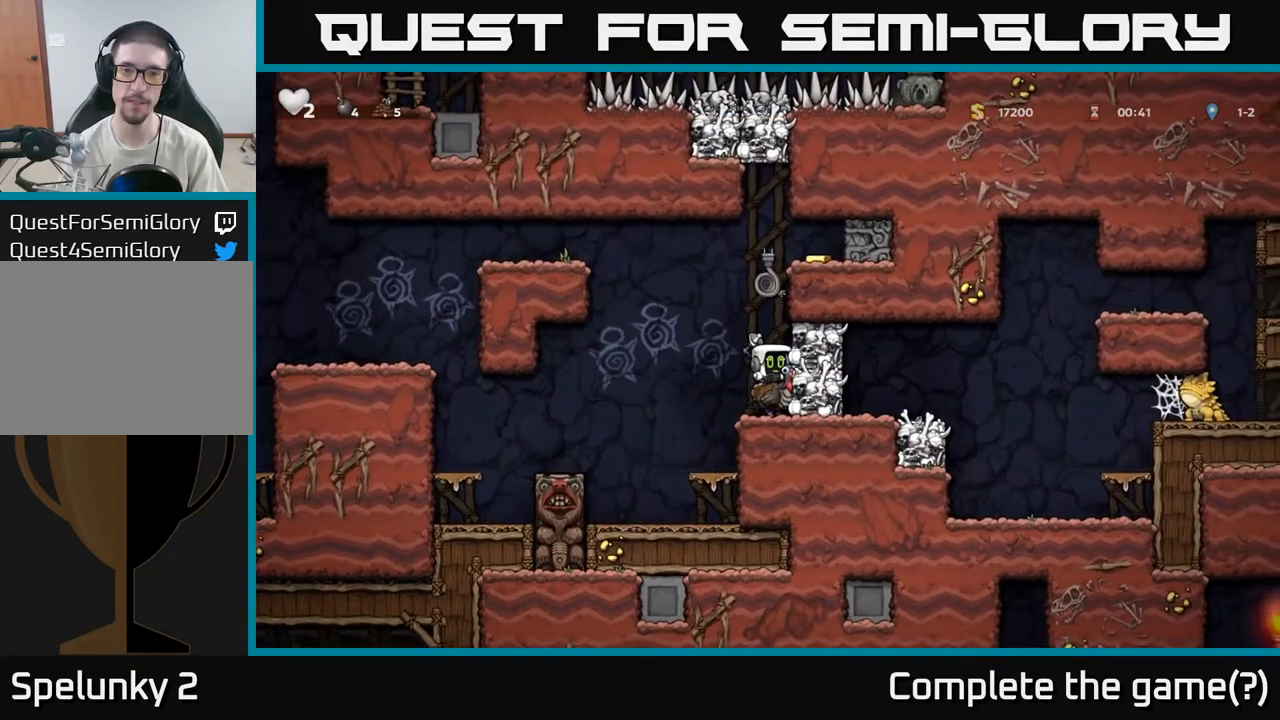
{"buttons": [], "left_stick": "center", "right_stick": "center", "events": [[33, "left_stick", "center"]]}
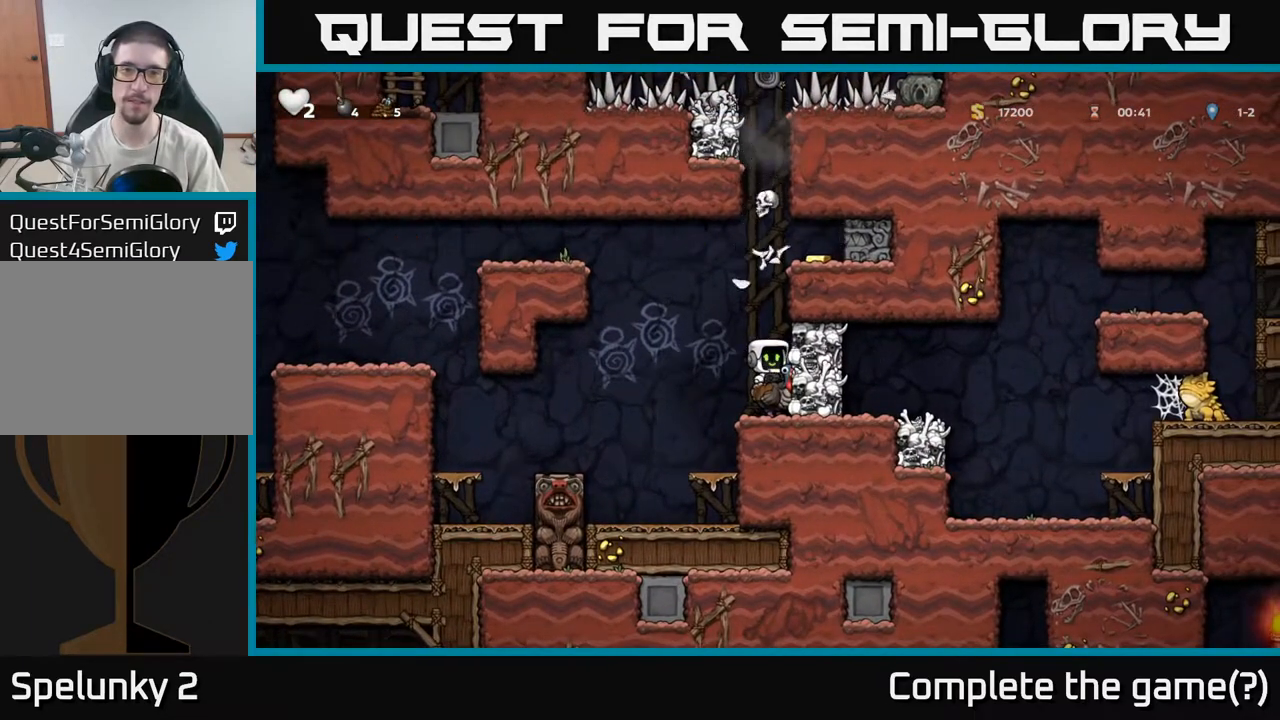
{"buttons": [], "left_stick": "center", "right_stick": "center", "events": []}
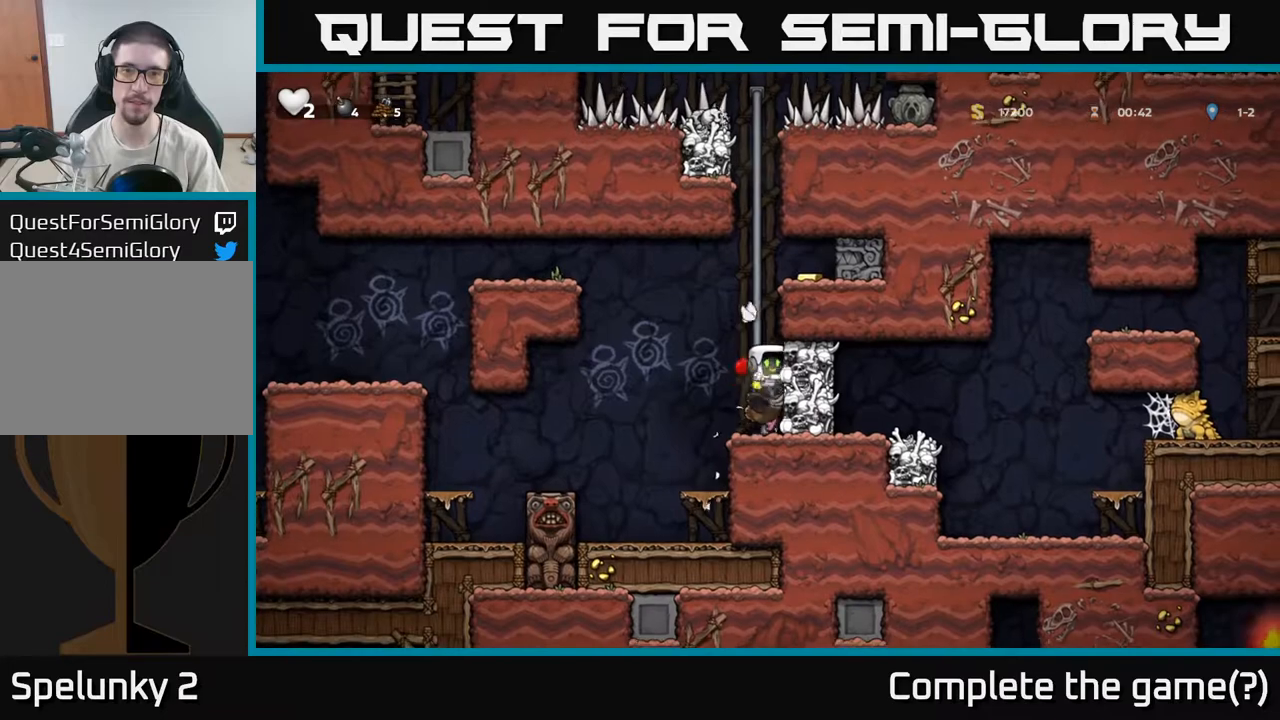
{"buttons": [], "left_stick": "center", "right_stick": "center", "events": []}
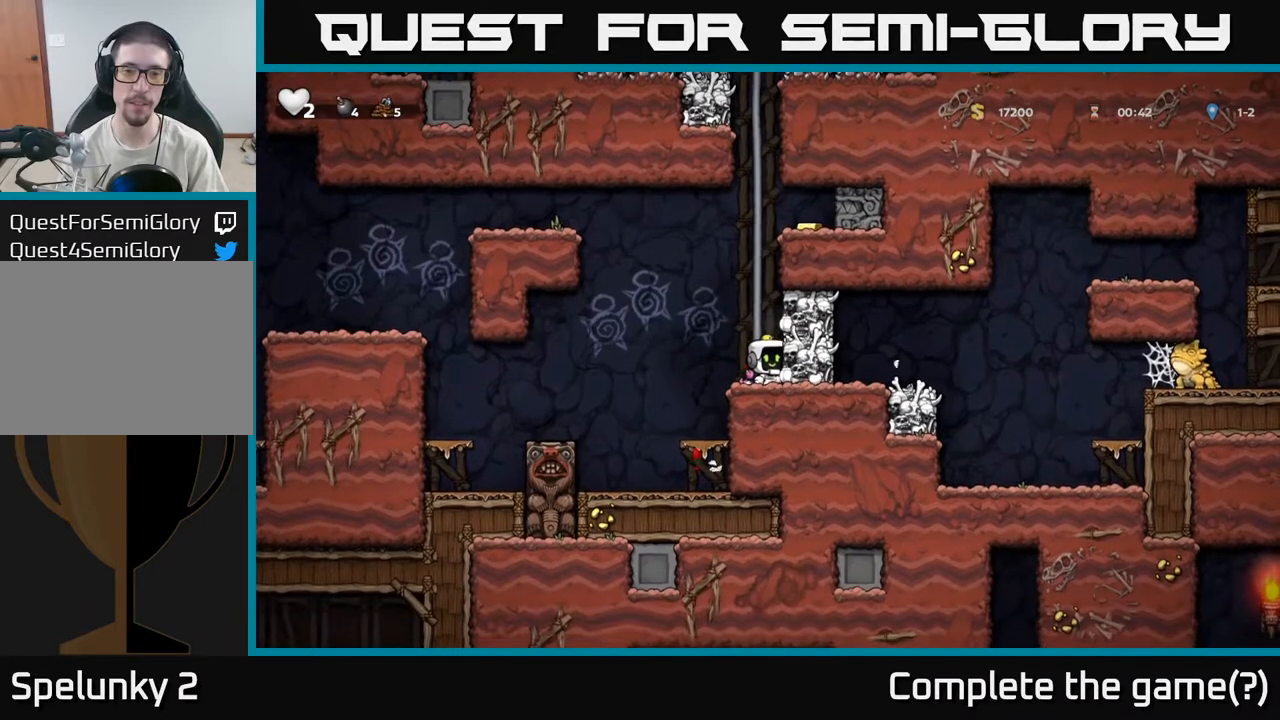
{"buttons": [], "left_stick": "center", "right_stick": "center", "events": []}
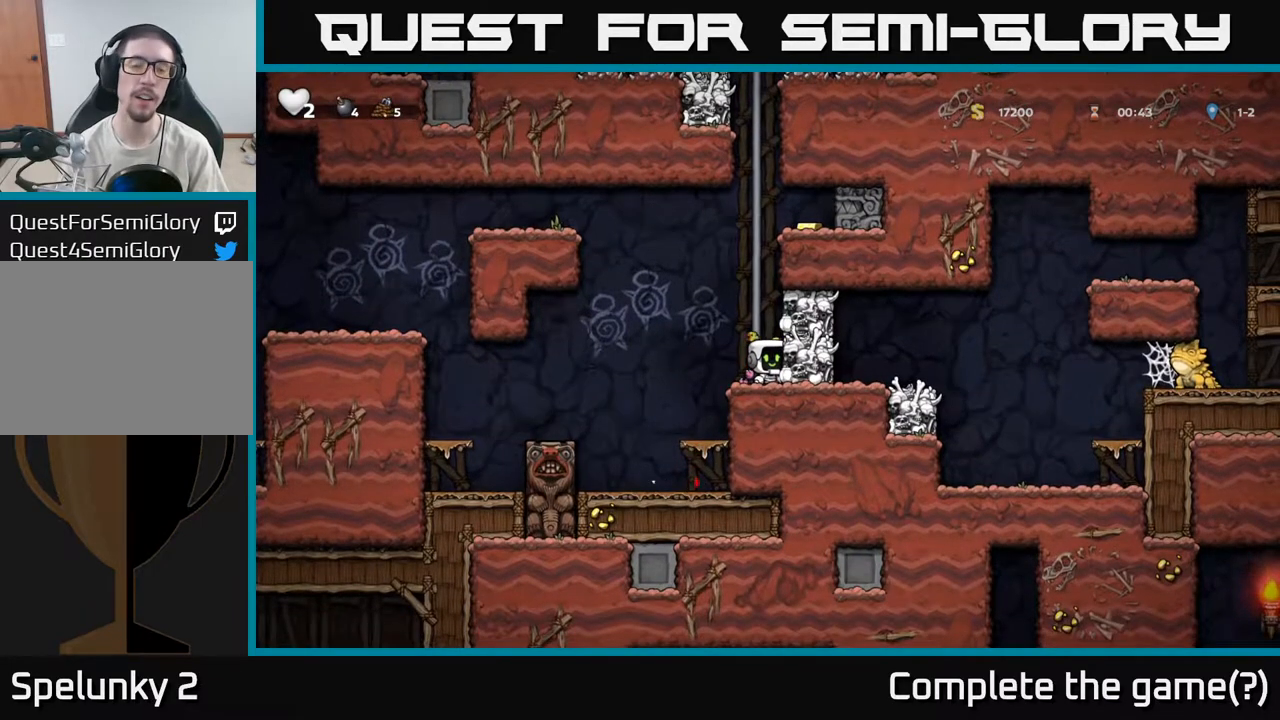
{"buttons": [], "left_stick": "center", "right_stick": "center", "events": [[150, "left_stick", "up-left"], [383, "left_stick", "center"]]}
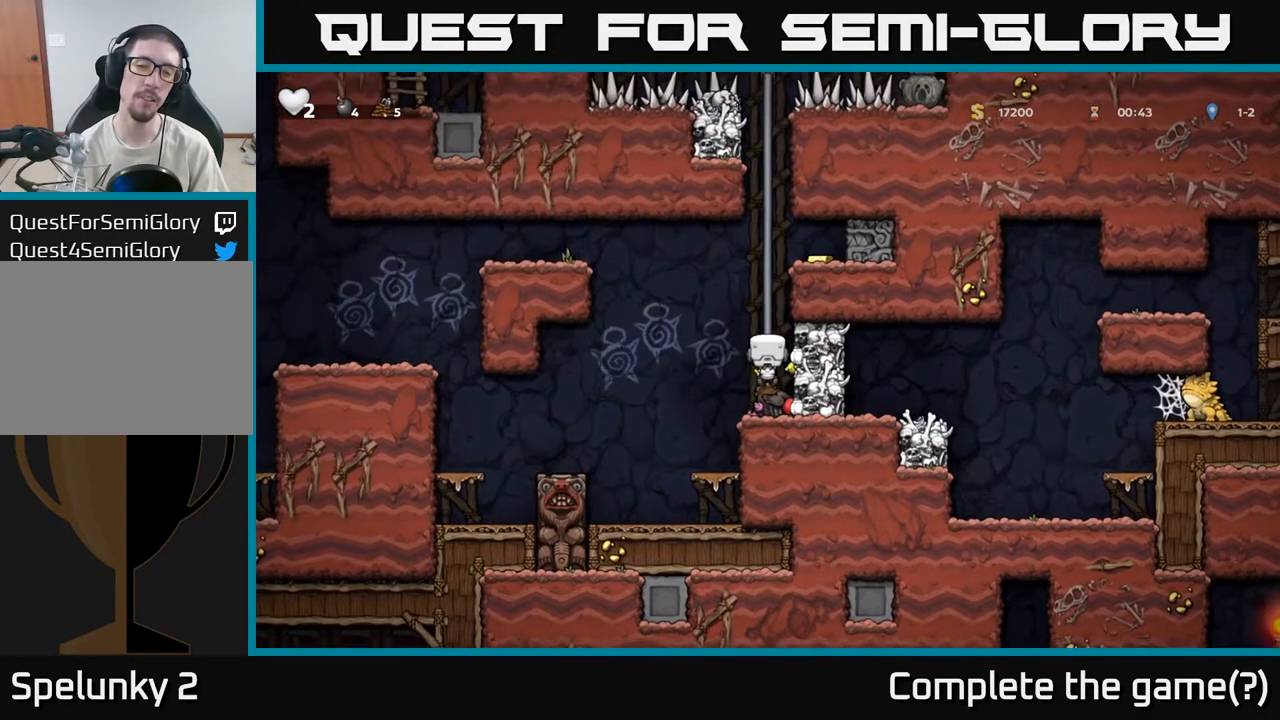
{"buttons": [], "left_stick": "center", "right_stick": "center", "events": [[217, "left_stick", "up"], [400, "left_stick", "center"]]}
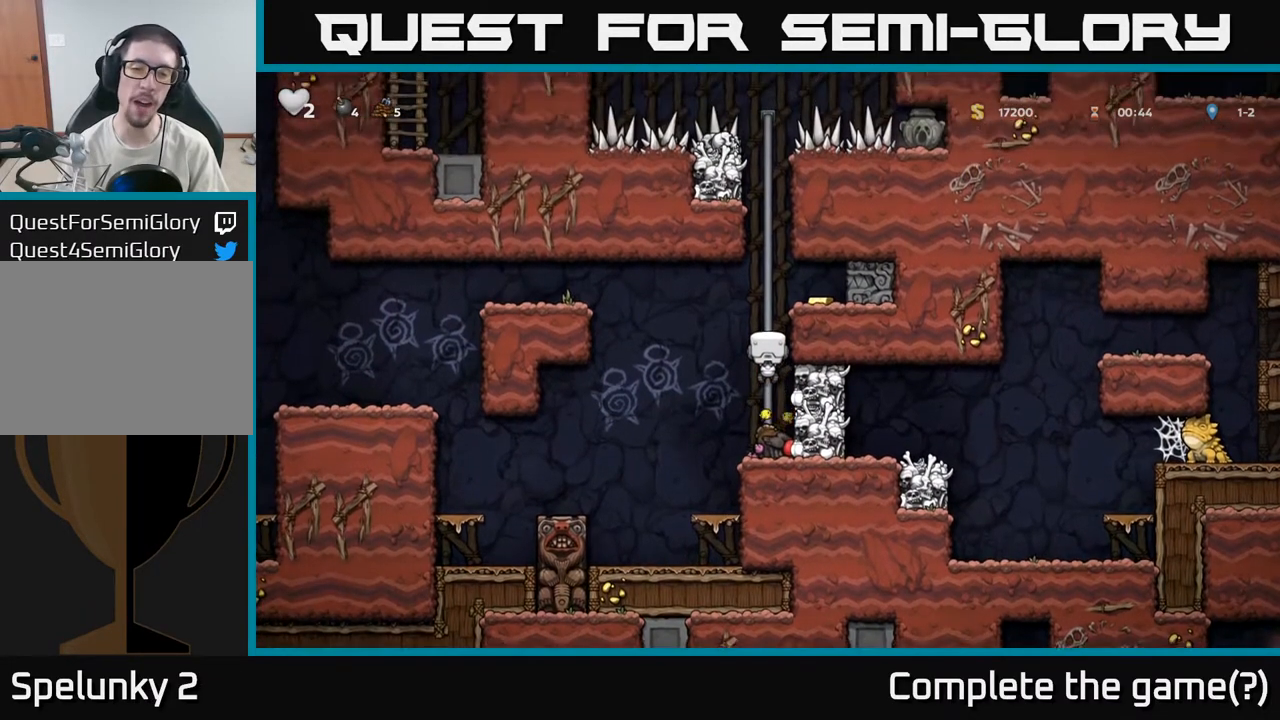
{"buttons": [], "left_stick": "center", "right_stick": "center", "events": [[50, "left_stick", "down"], [200, "X", "down"], [250, "left_stick", "center"], [300, "X", "up"]]}
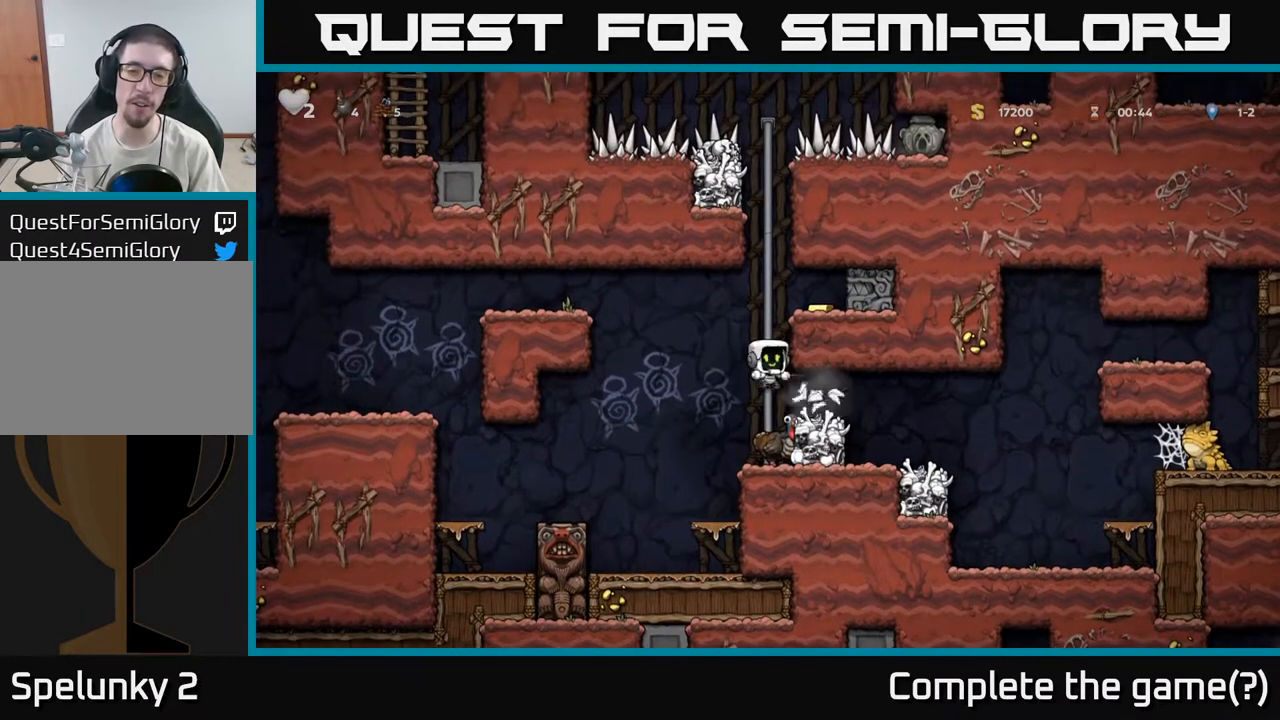
{"buttons": [], "left_stick": "down", "right_stick": "center", "events": [[433, "left_stick", "down"]]}
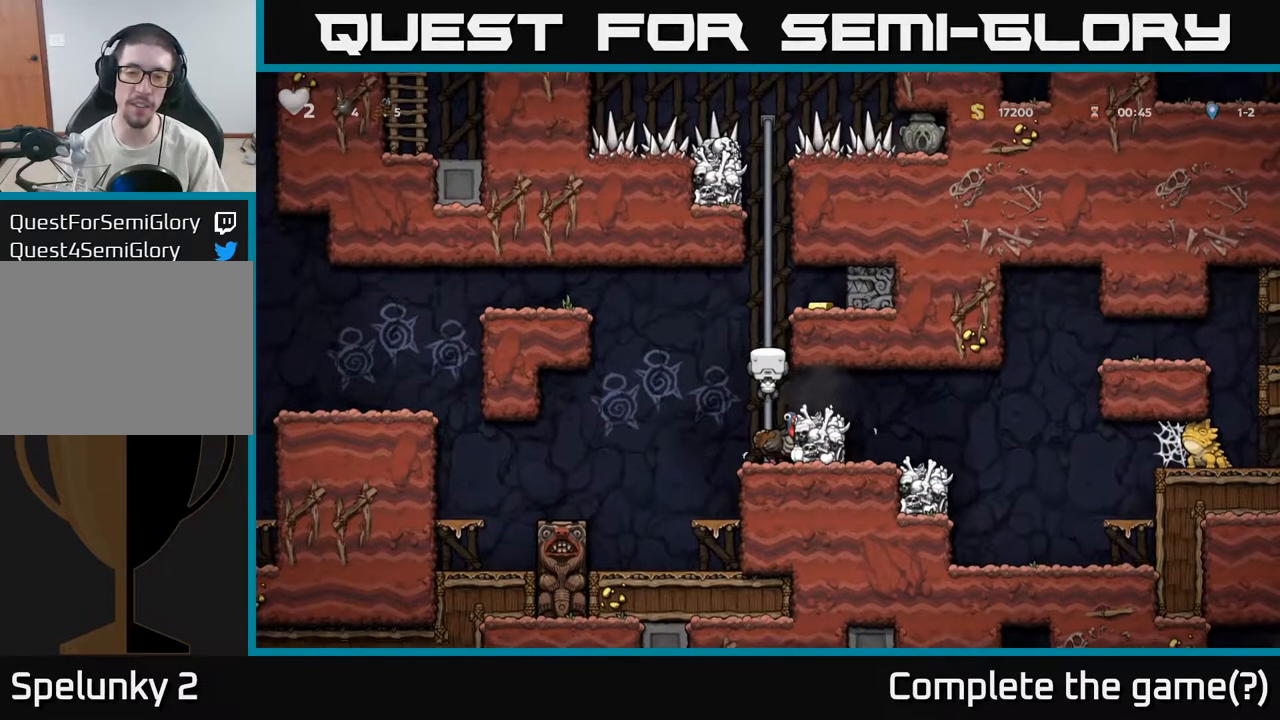
{"buttons": [], "left_stick": "center", "right_stick": "center", "events": [[17, "A", "down"], [133, "A", "up"], [167, "left_stick", "right"], [283, "left_stick", "center"]]}
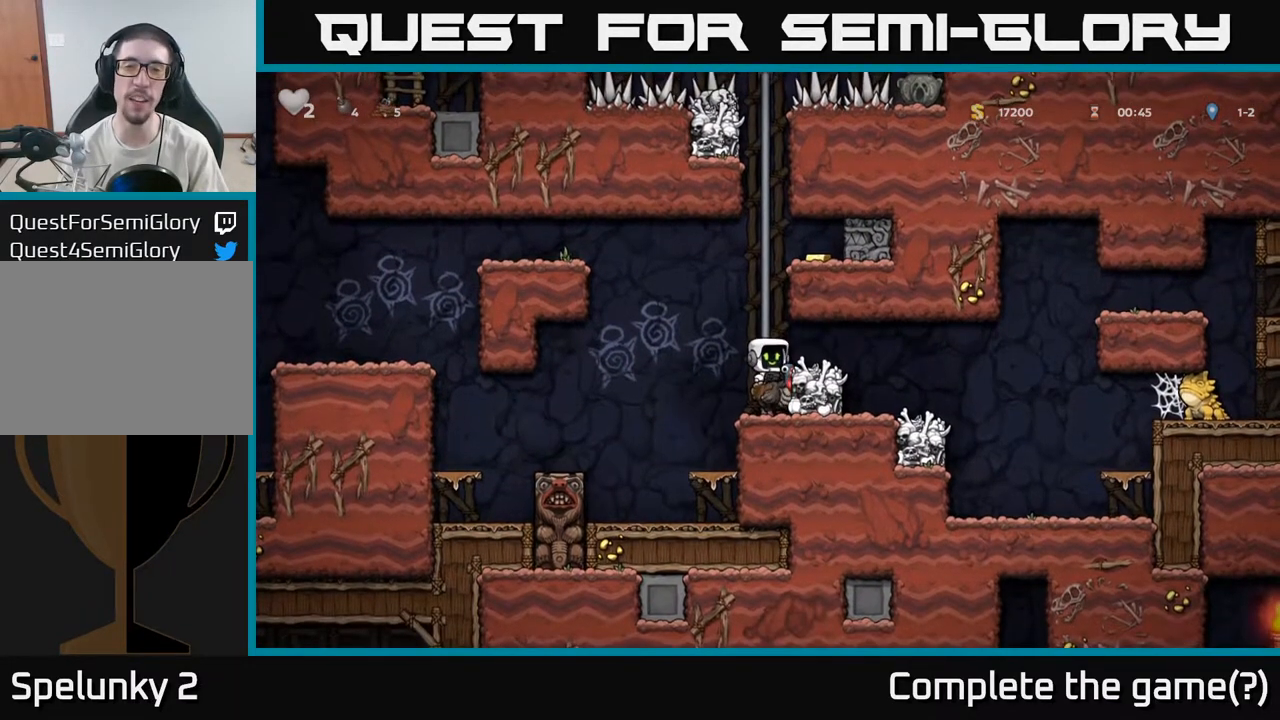
{"buttons": ["A"], "left_stick": "right", "right_stick": "center", "events": [[167, "left_stick", "left"], [283, "left_stick", "center"], [450, "A", "down"], [467, "left_stick", "right"]]}
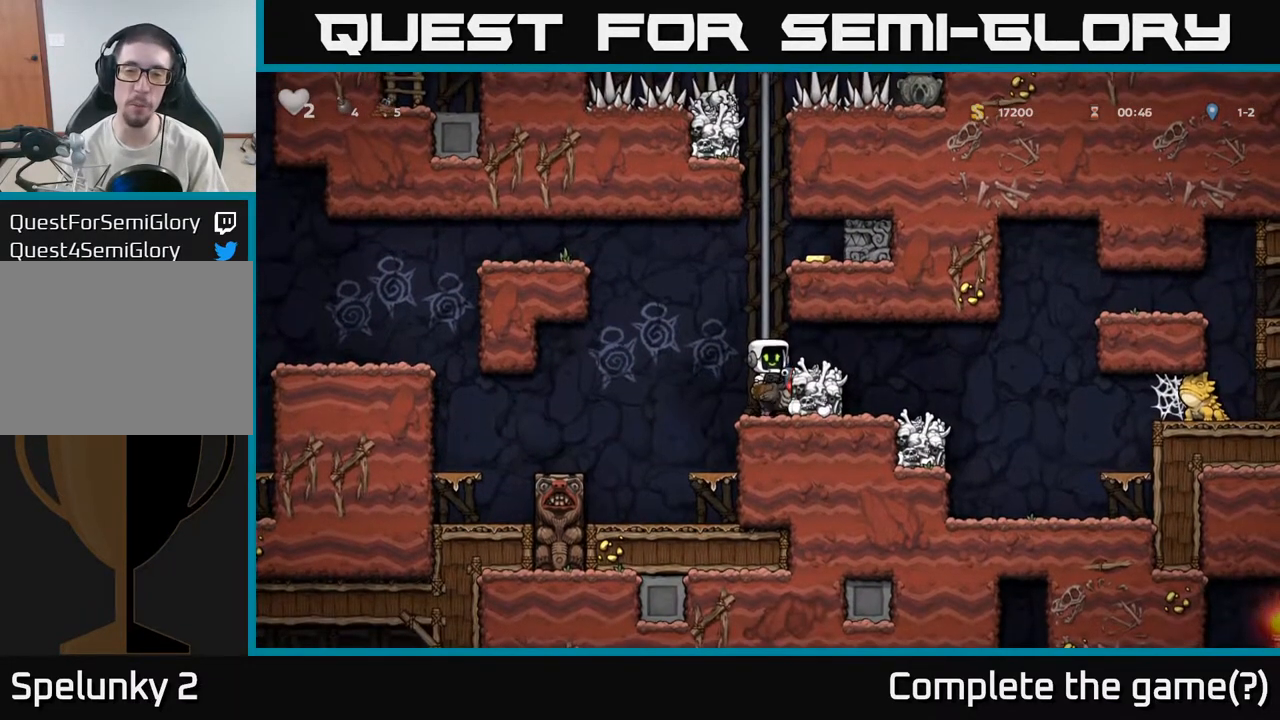
{"buttons": [], "left_stick": "right", "right_stick": "center", "events": [[83, "A", "up"]]}
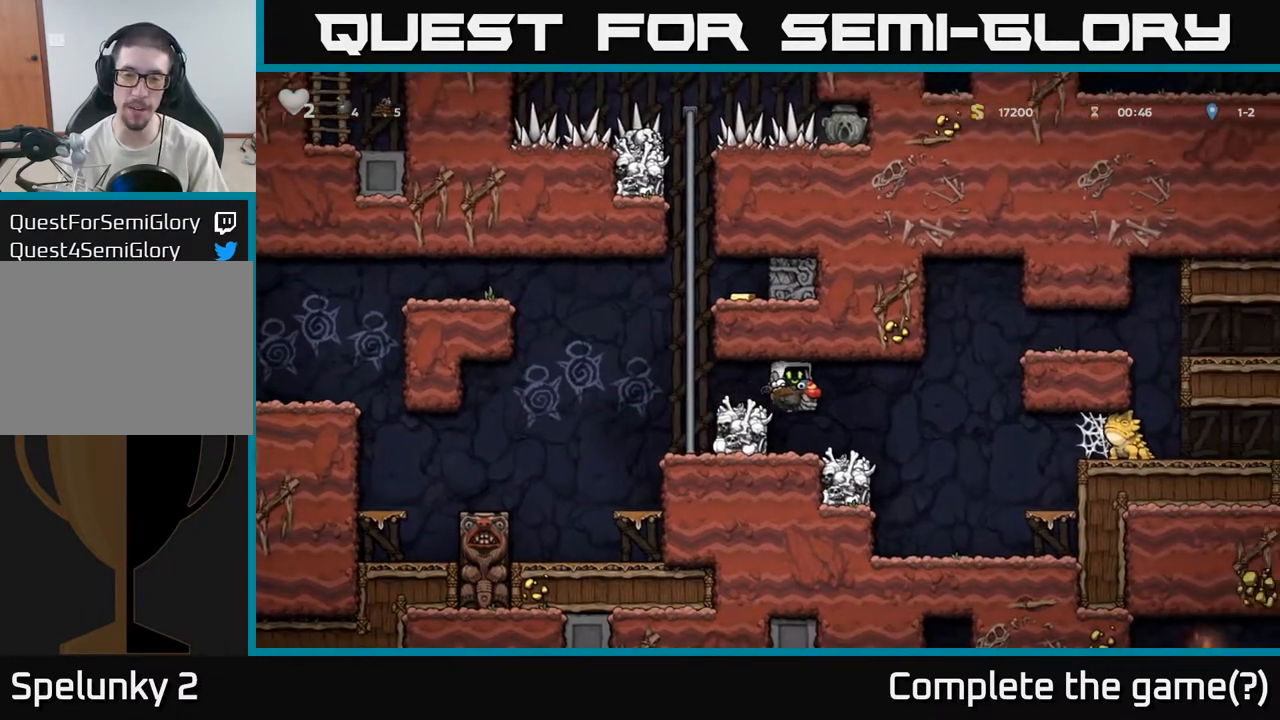
{"buttons": [], "left_stick": "center", "right_stick": "center", "events": [[100, "left_stick", "center"]]}
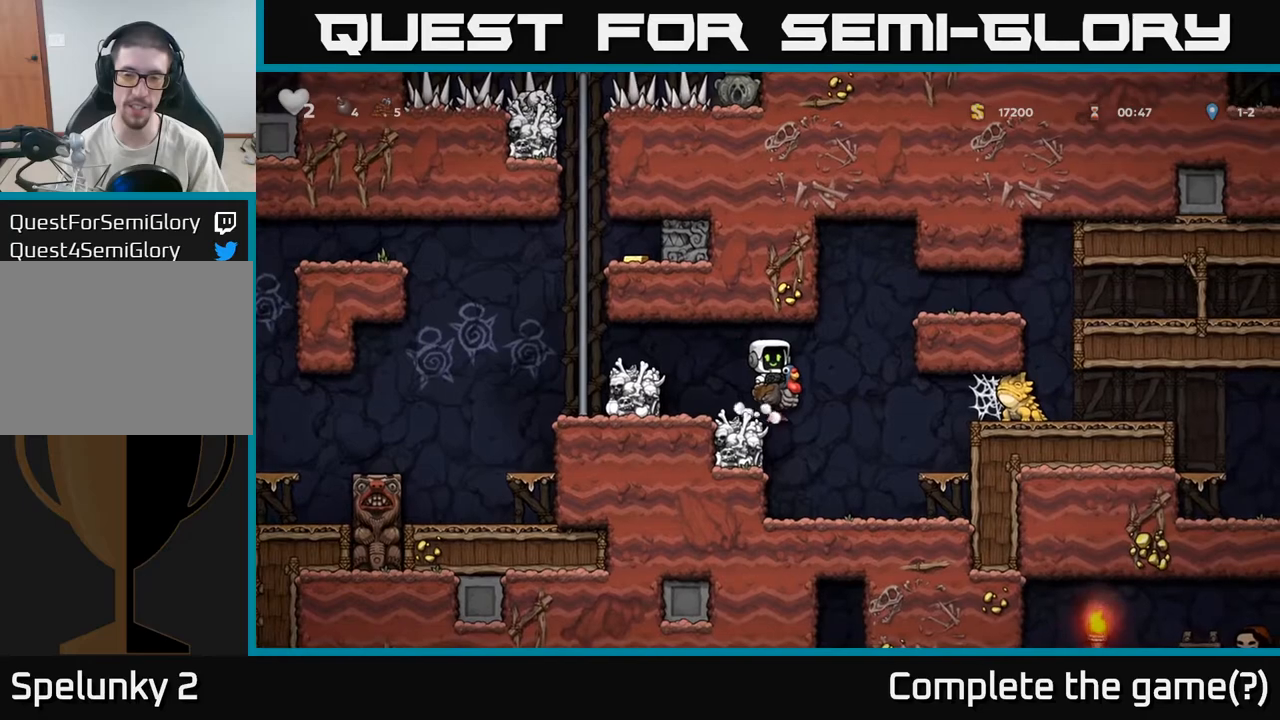
{"buttons": [], "left_stick": "center", "right_stick": "center", "events": [[167, "left_stick", "left"], [217, "left_stick", "right"], [367, "left_stick", "center"]]}